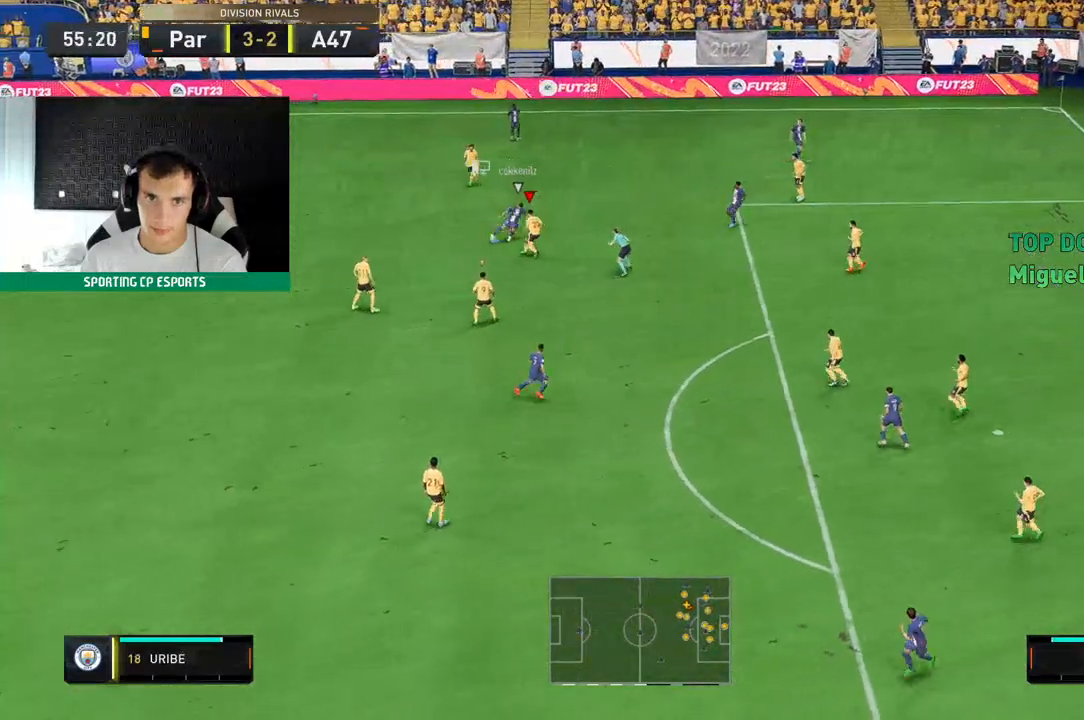
Gameplay with a controller (Xbox layout); each line is a JSON object with the inputs held at the frame after it (dt_ms = milliseconds from this image to that frame). "events" lists button and stick changes between this image and that frame as [ms after this image, input, new state], when the widget could be followed in between. Not read: L3 R3 right_stick.
{"dt_ms": 500, "buttons": ["L2", "R2"], "left_stick": "up", "events": [[67, "left_stick", "left"], [167, "left_stick", "up-left"], [433, "left_stick", "up"]]}
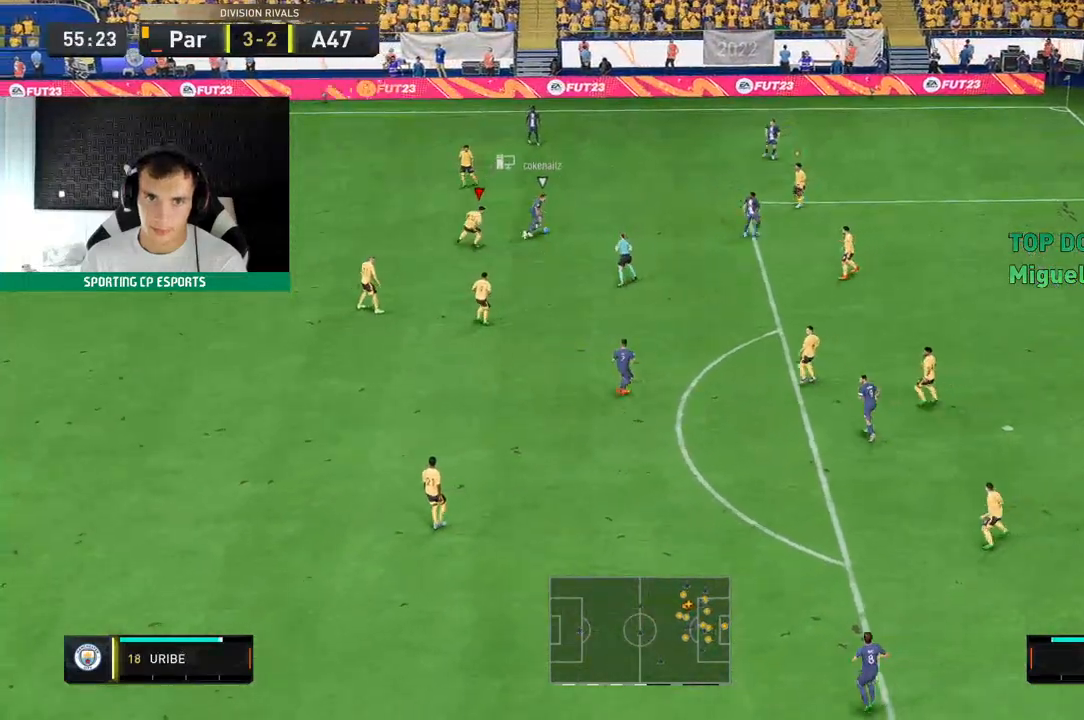
{"dt_ms": 500, "buttons": ["L2", "R2"], "left_stick": "up-left", "events": [[417, "L1", "down"], [467, "L1", "up"], [467, "left_stick", "up-left"]]}
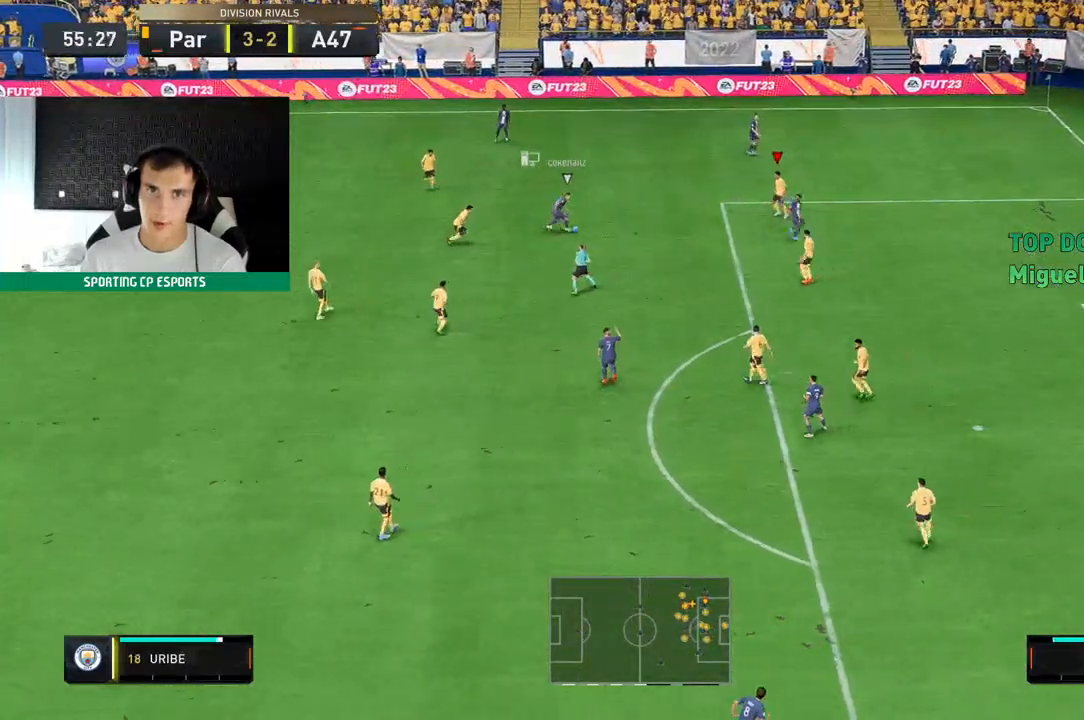
{"dt_ms": 500, "buttons": ["L2", "R2"], "left_stick": "left", "events": [[500, "left_stick", "left"]]}
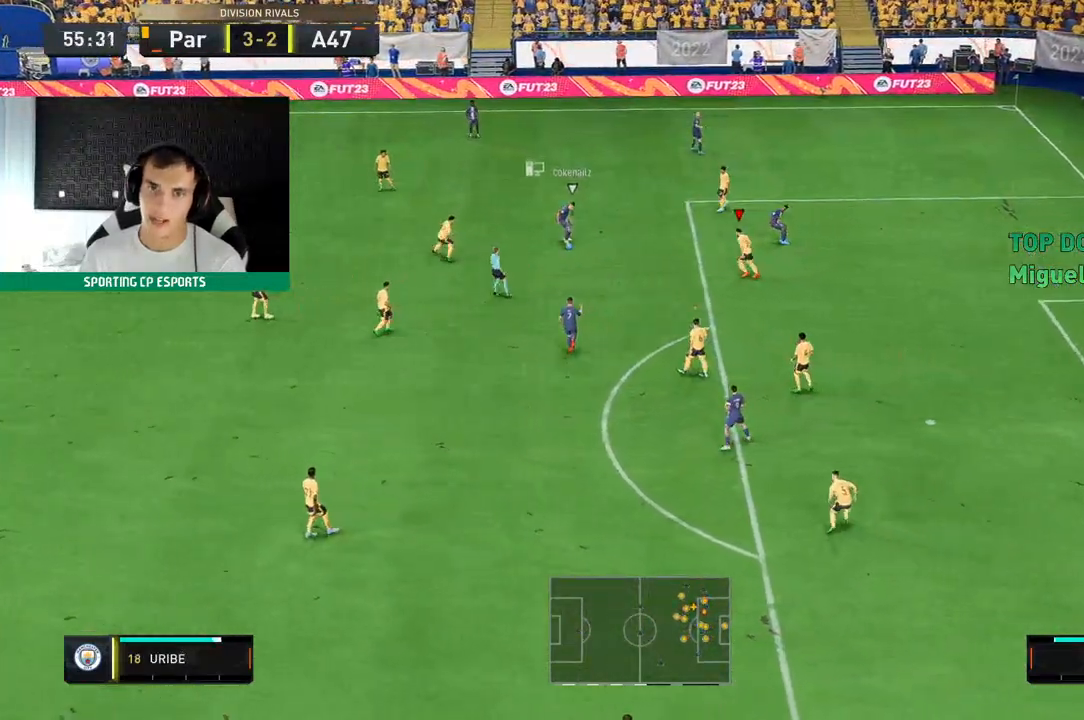
{"dt_ms": 500, "buttons": ["L2", "R2"], "left_stick": "down-left", "events": [[467, "left_stick", "down-left"]]}
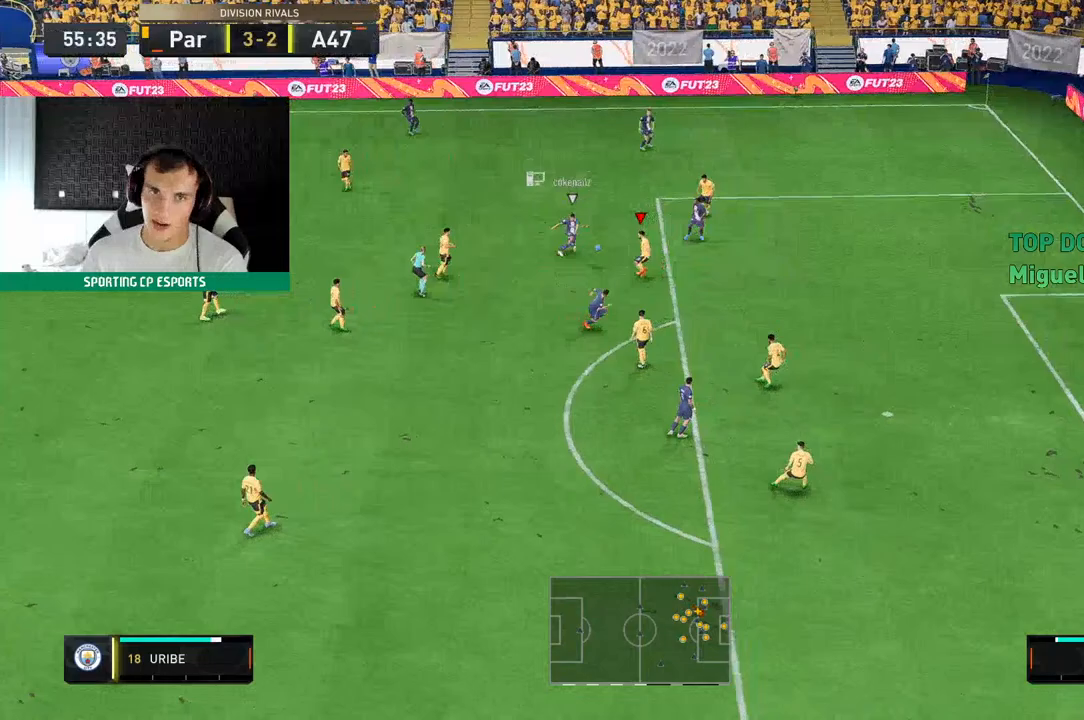
{"dt_ms": 500, "buttons": ["L2"], "left_stick": "down-left", "events": [[117, "R2", "up"]]}
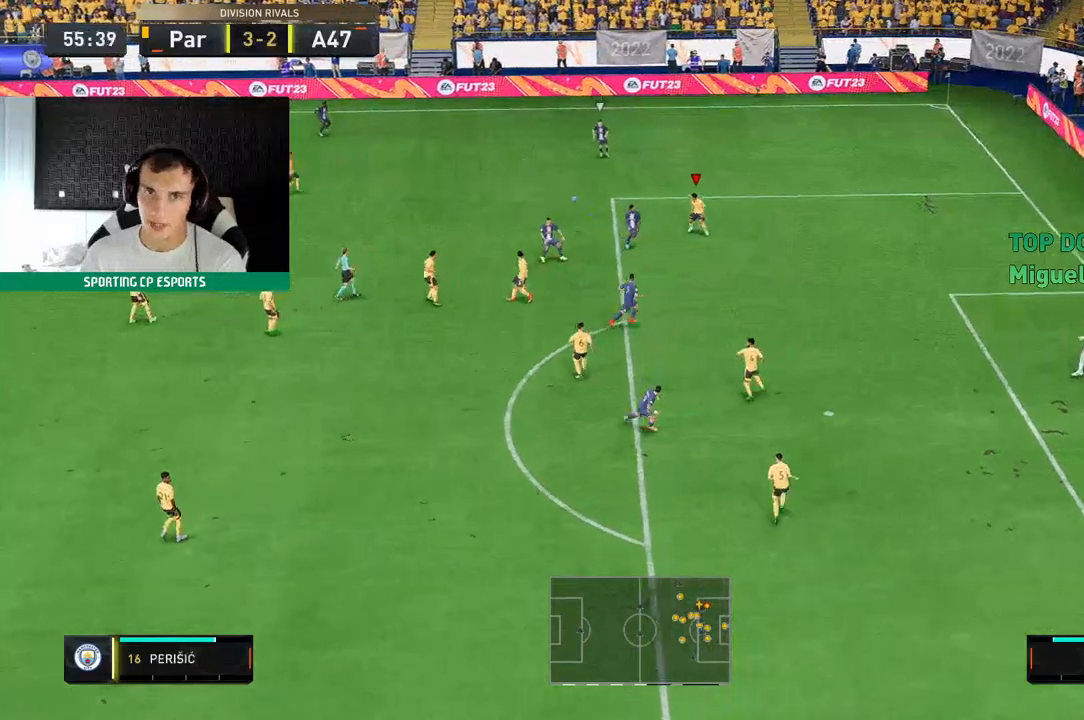
{"dt_ms": 500, "buttons": ["R2"], "left_stick": "up-left", "events": [[33, "R2", "down"], [250, "left_stick", "up-left"], [350, "L2", "up"]]}
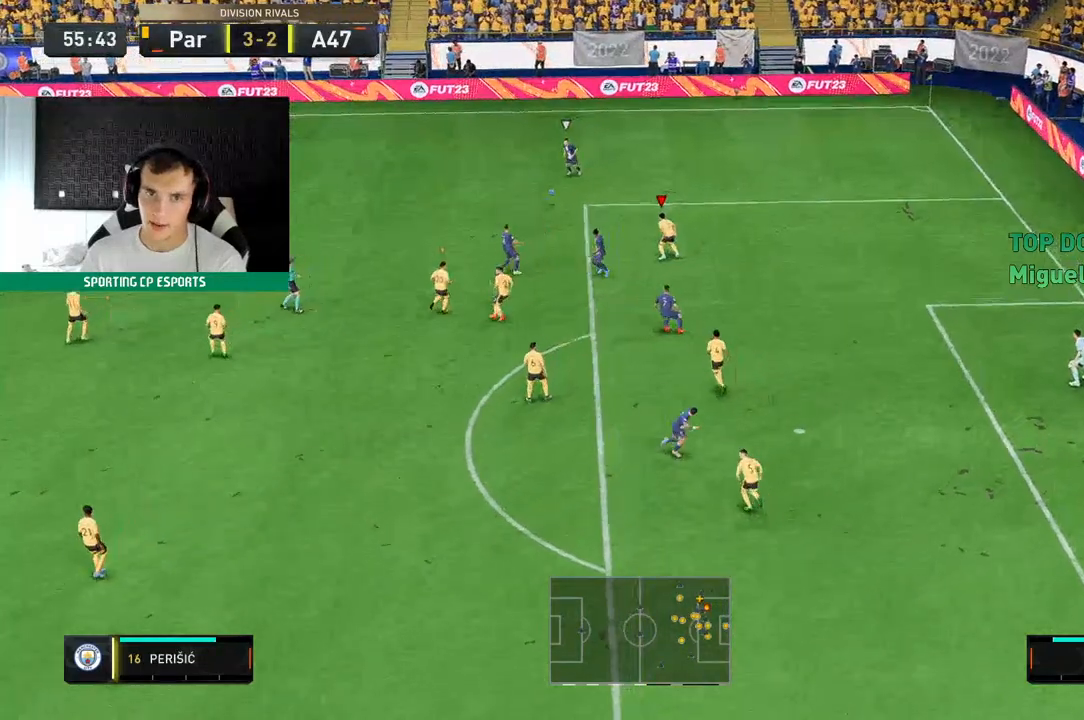
{"dt_ms": 1000, "buttons": ["L2", "R2"], "left_stick": "left"}
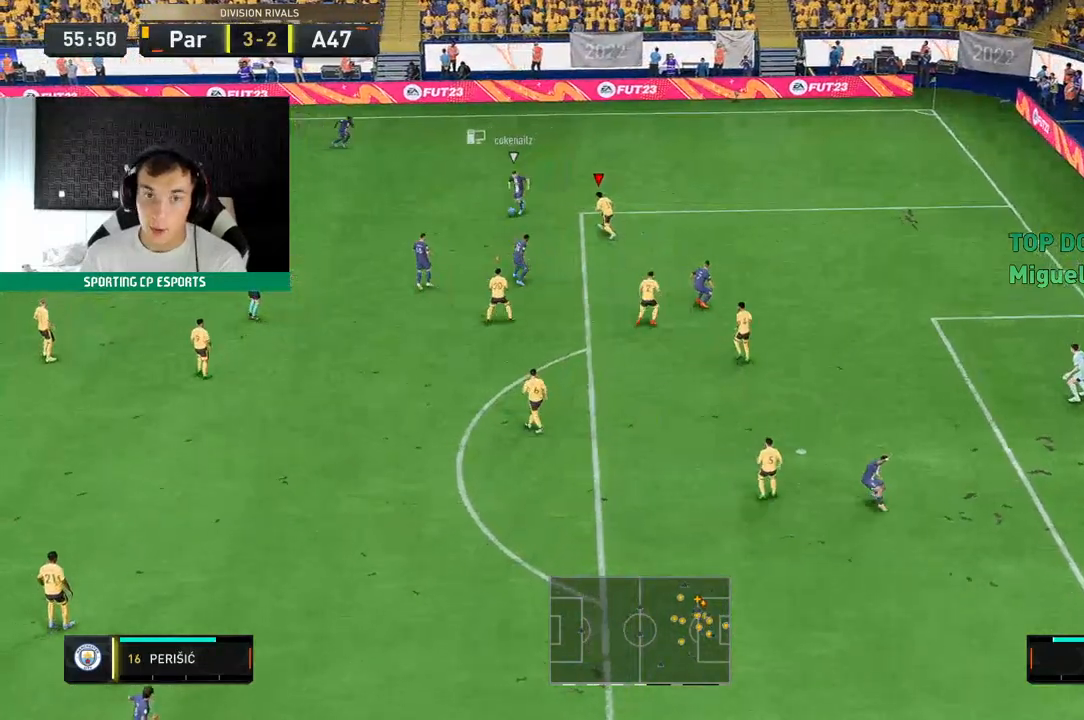
{"dt_ms": 500, "buttons": [], "left_stick": "left", "events": [[117, "L2", "up"], [250, "R2", "up"]]}
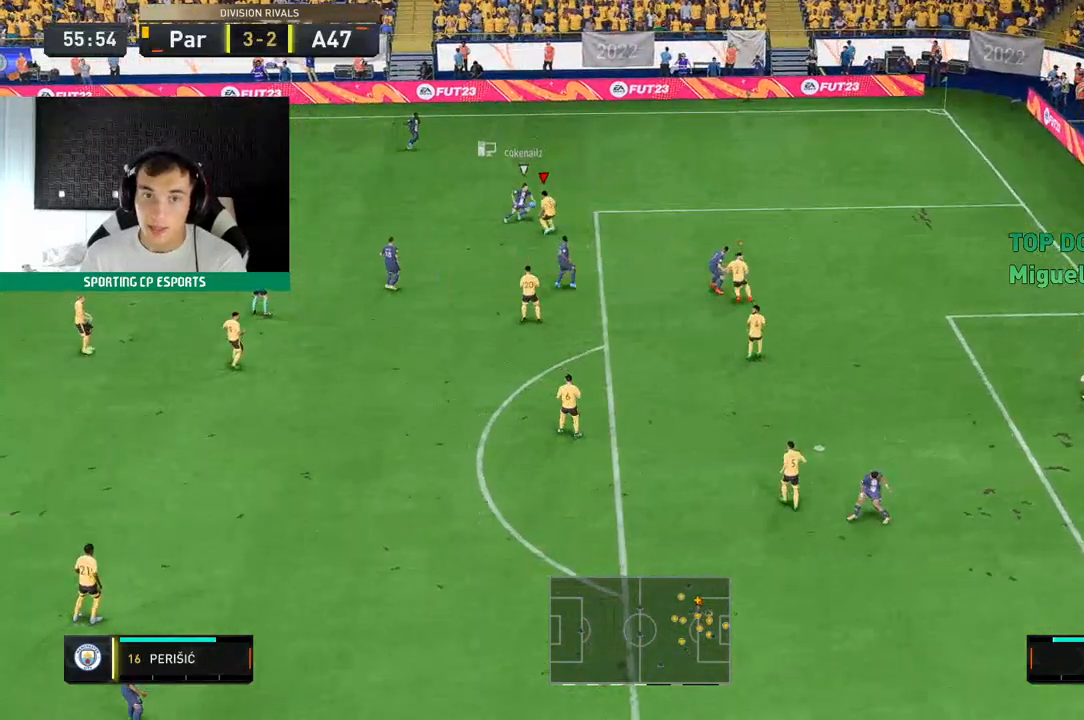
{"dt_ms": 500, "buttons": ["L2", "R2"], "left_stick": "up", "events": [[67, "L2", "down"], [167, "R2", "down"], [233, "left_stick", "up"], [333, "R2", "up"], [500, "R2", "down"]]}
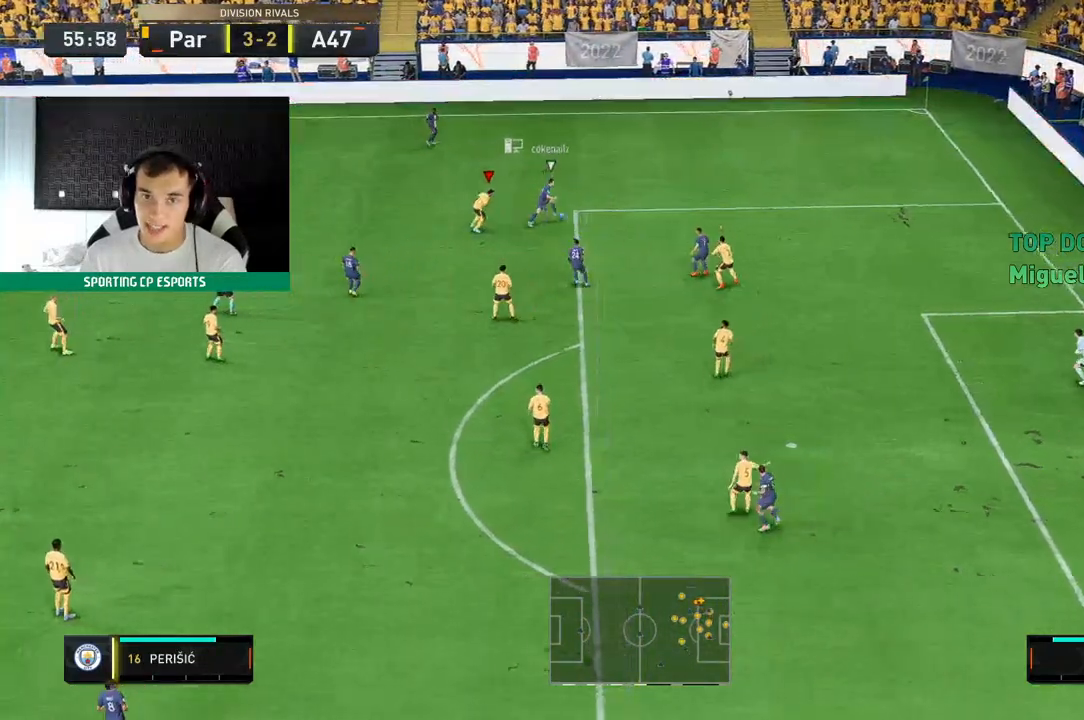
{"dt_ms": 500, "buttons": ["R2"], "left_stick": "up", "events": [[33, "L2", "up"], [400, "L2", "down"], [450, "L2", "up"]]}
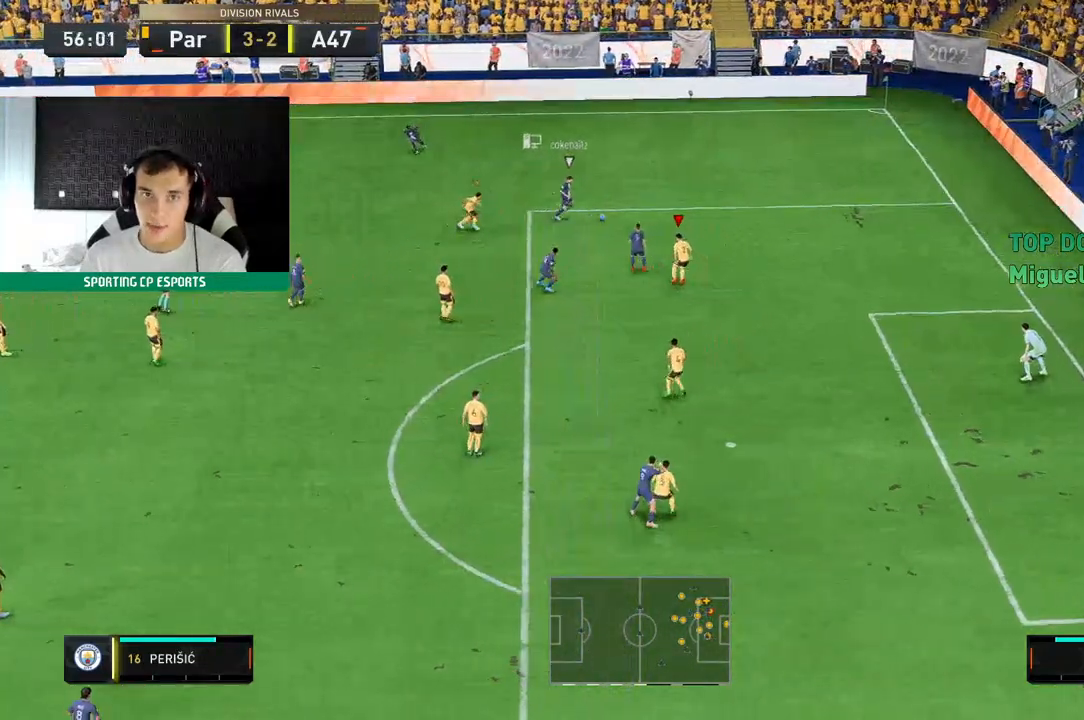
{"dt_ms": 500, "buttons": ["L2", "R2"], "left_stick": "center", "events": [[67, "left_stick", "center"], [150, "left_stick", "down-left"], [267, "L2", "down"], [317, "left_stick", "center"], [333, "L2", "up"], [467, "L2", "down"]]}
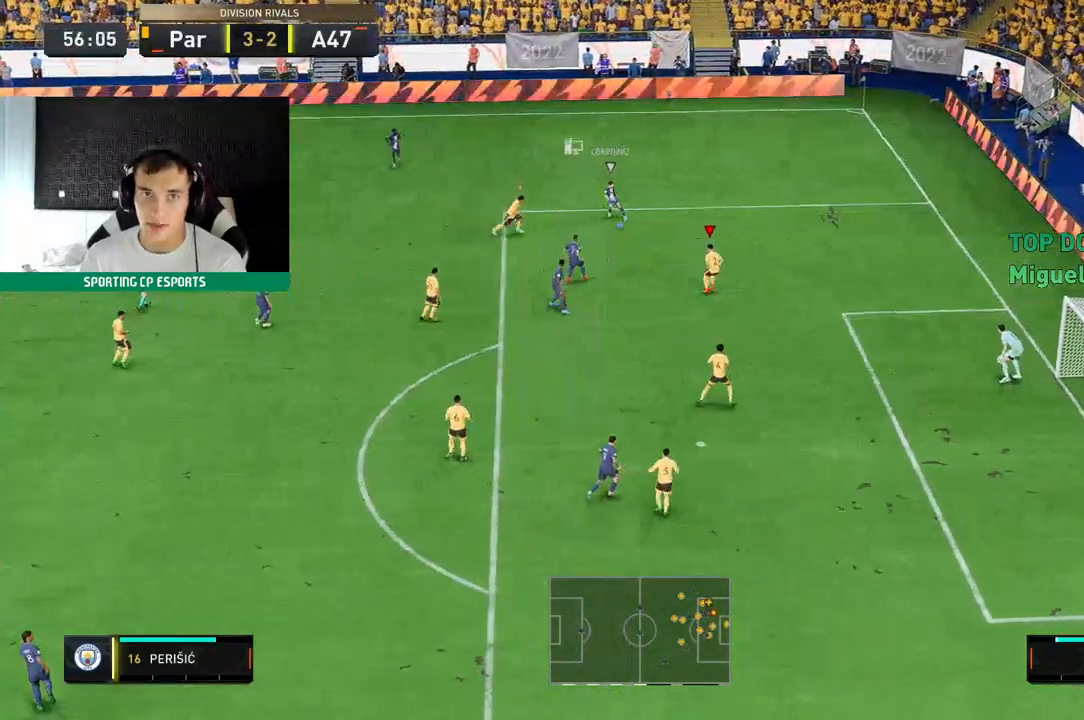
{"dt_ms": 500, "buttons": ["L2", "R2"], "left_stick": "left", "events": [[17, "L2", "up"], [83, "L2", "down"], [200, "left_stick", "down-left"], [367, "left_stick", "left"], [417, "L2", "up"], [500, "L2", "down"]]}
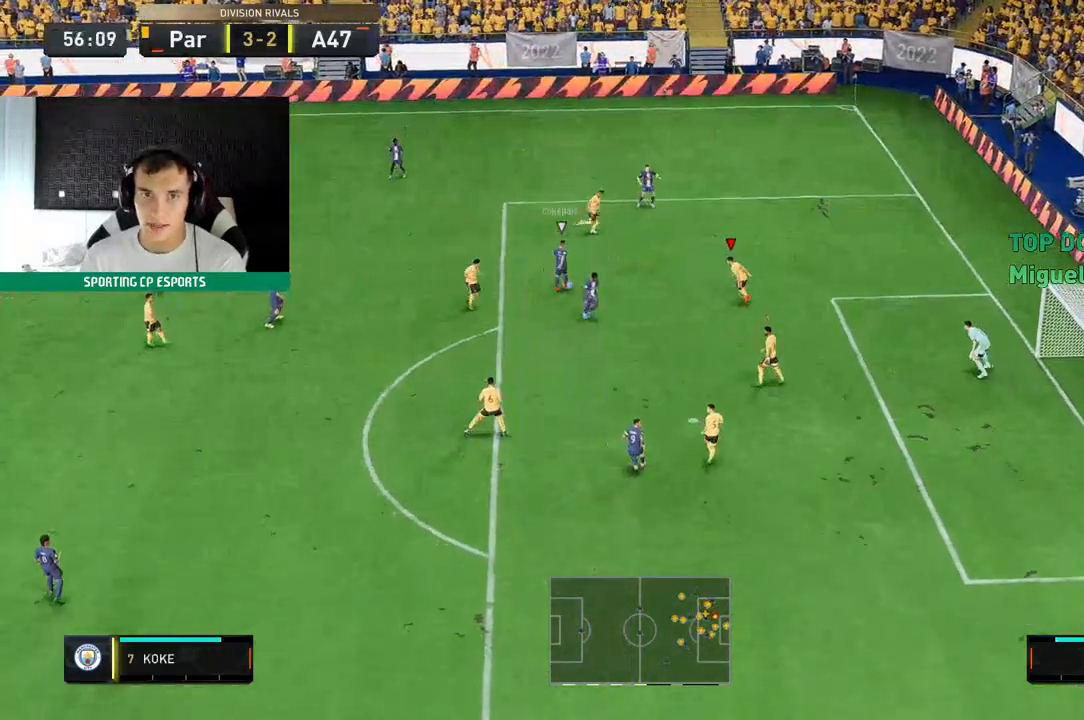
{"dt_ms": 500, "buttons": ["R2"], "left_stick": "up-left", "events": [[200, "L2", "up"], [283, "L2", "down"], [383, "L2", "up"], [383, "left_stick", "up-left"]]}
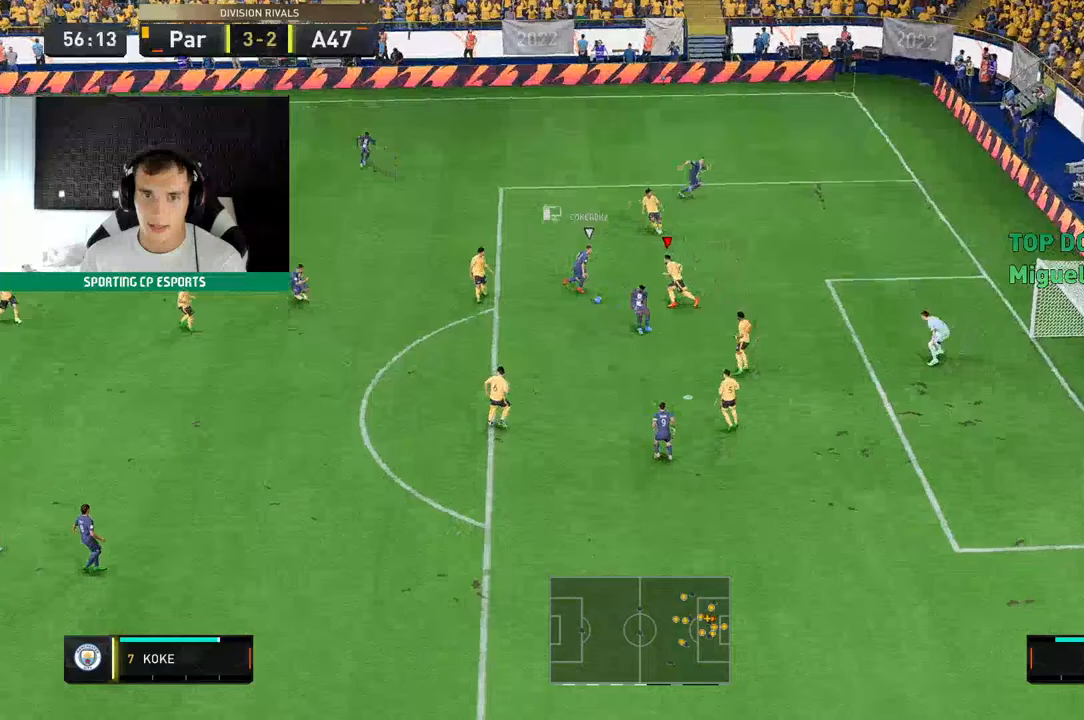
{"dt_ms": 500, "buttons": ["R2"], "left_stick": "left", "events": [[33, "left_stick", "left"], [317, "L2", "down"], [417, "L2", "up"]]}
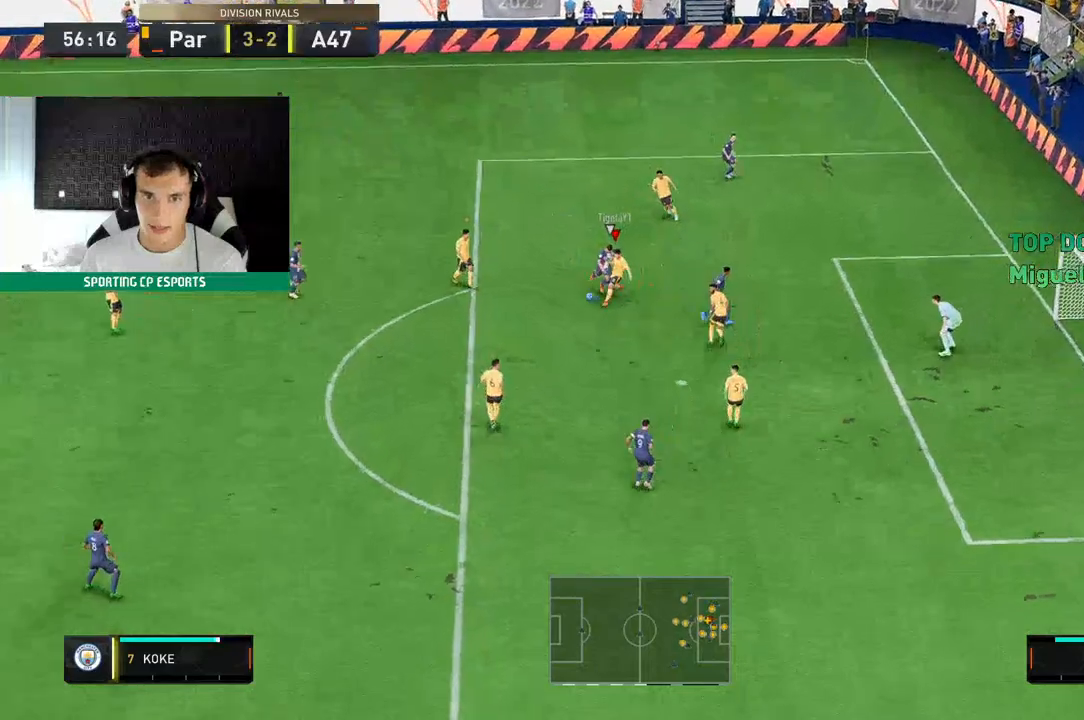
{"dt_ms": 500, "buttons": ["R2"], "left_stick": "left", "events": [[50, "left_stick", "down-left"], [267, "left_stick", "left"]]}
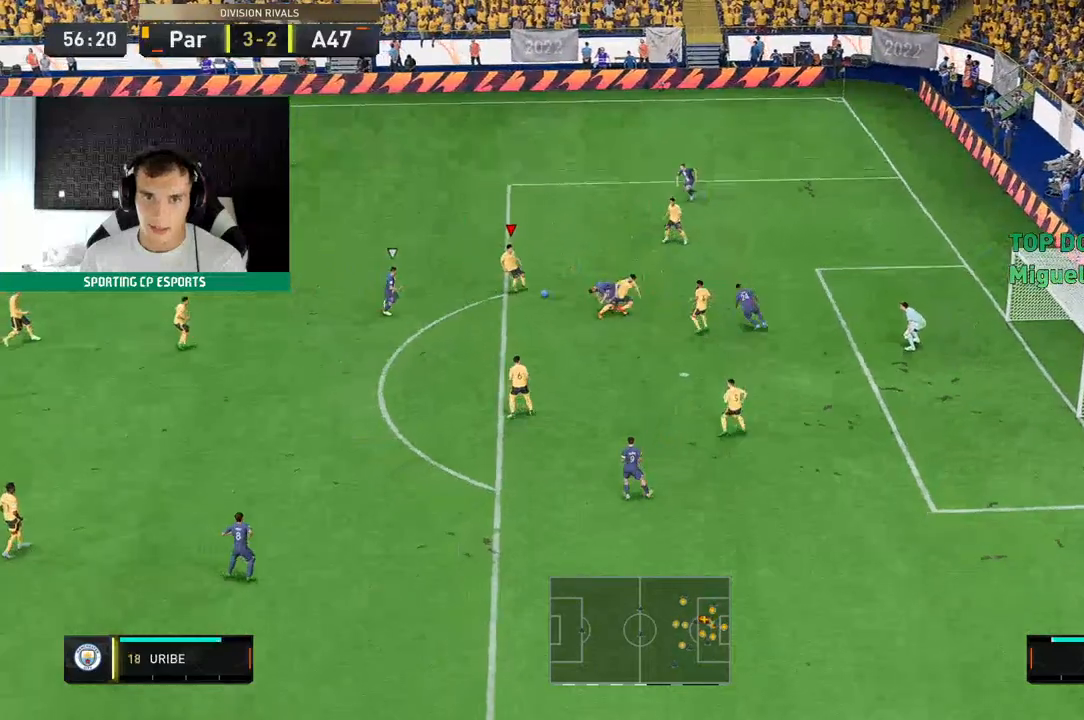
{"dt_ms": 500, "buttons": [], "left_stick": "down-left"}
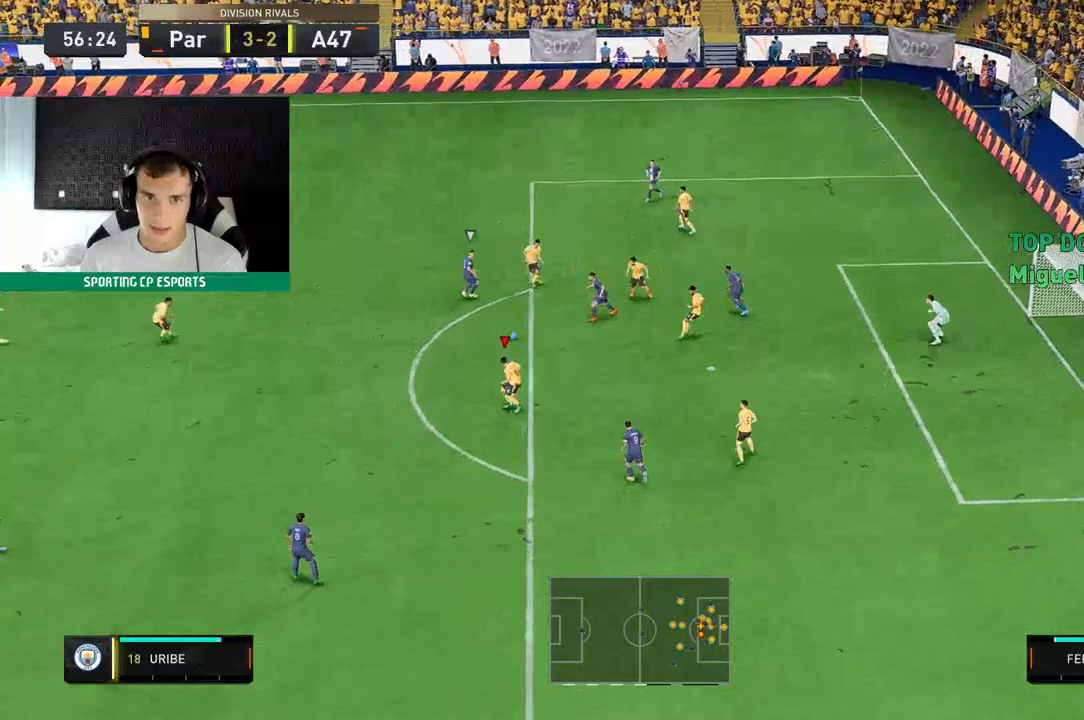
{"dt_ms": 500, "buttons": [], "left_stick": "left", "events": [[100, "left_stick", "left"], [133, "A", "down"], [250, "A", "up"]]}
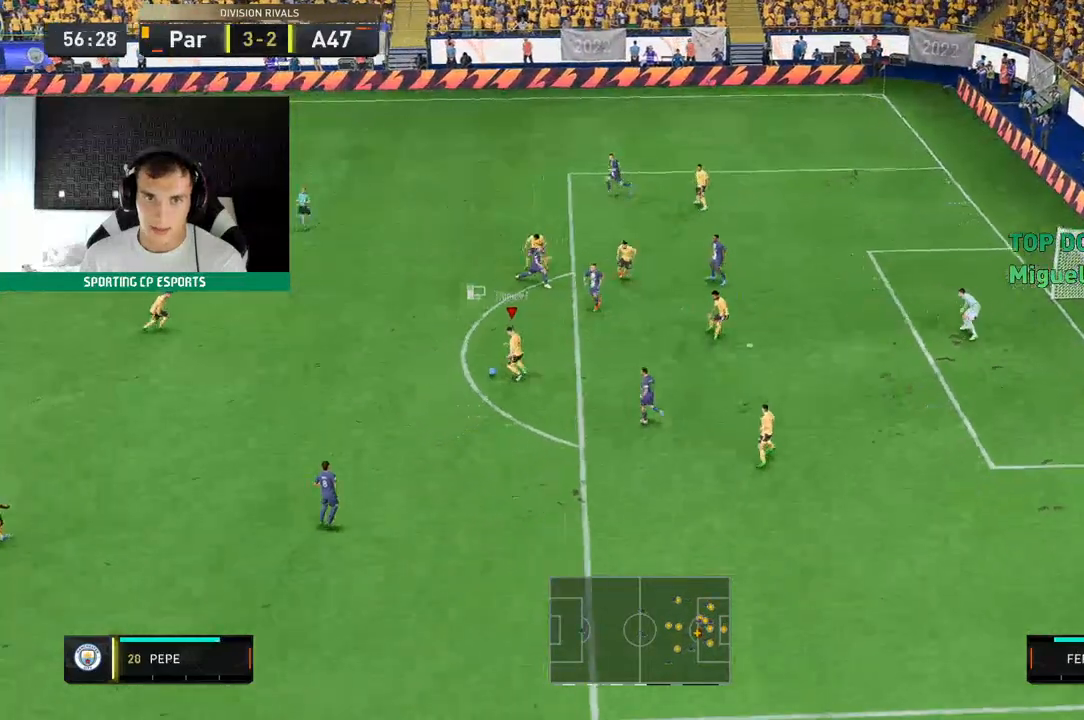
{"dt_ms": 500, "buttons": [], "left_stick": "left", "events": [[50, "left_stick", "center"], [233, "left_stick", "left"]]}
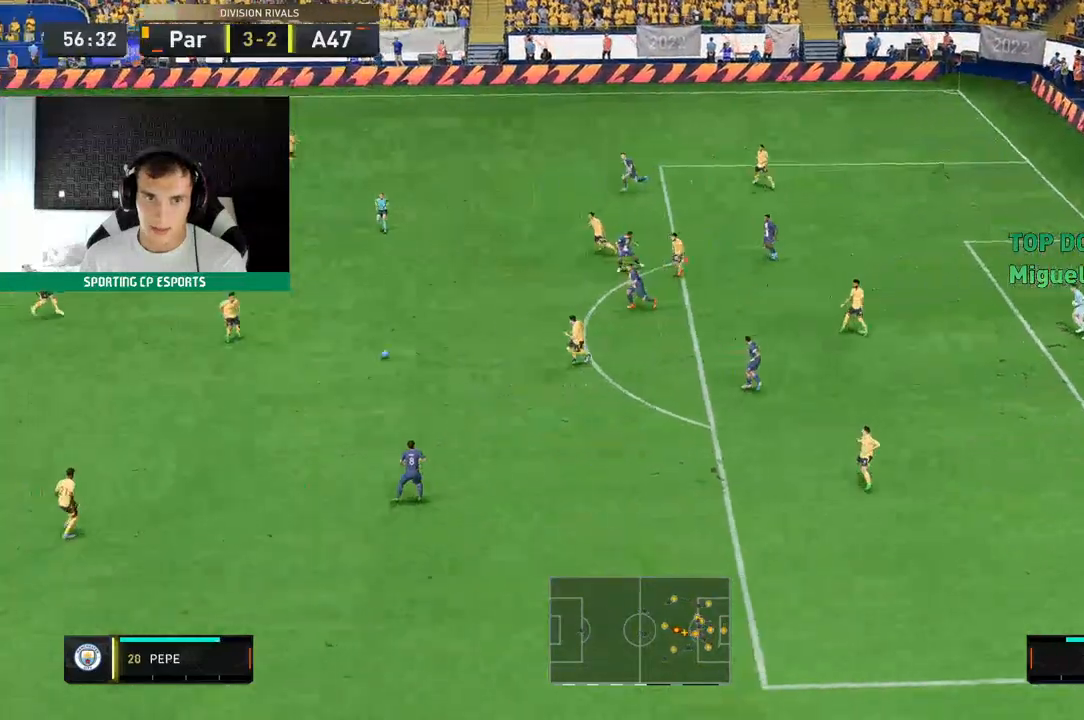
{"dt_ms": 500, "buttons": [], "left_stick": "left", "events": []}
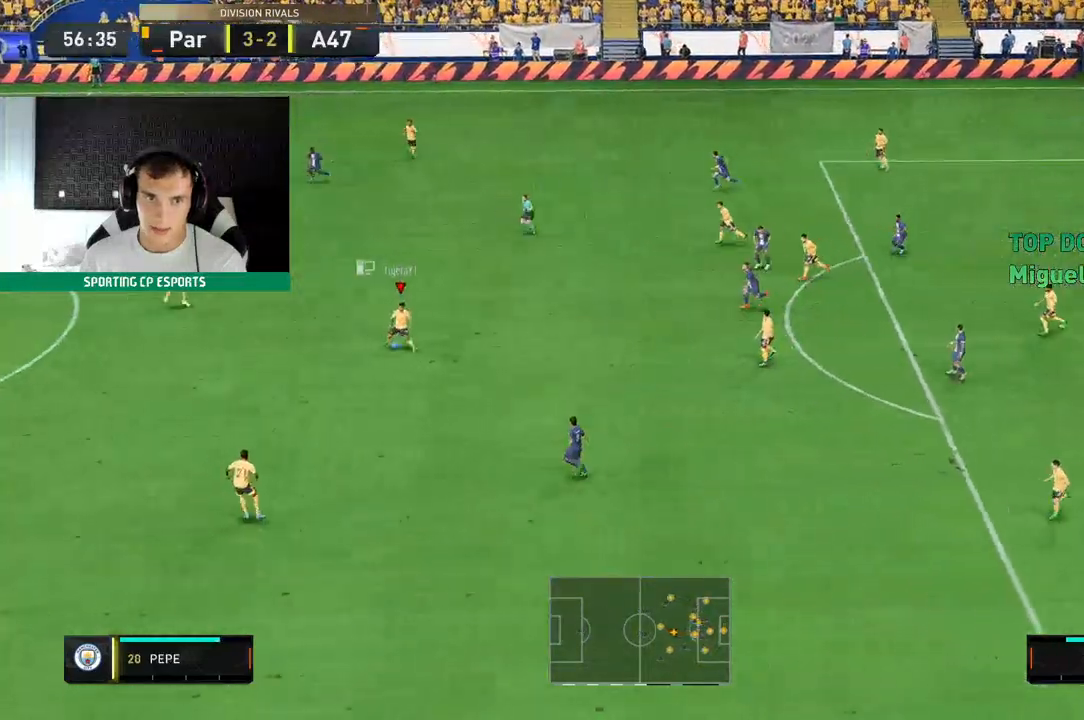
{"dt_ms": 500, "buttons": ["R2"], "left_stick": "left", "events": [[100, "R2", "down"]]}
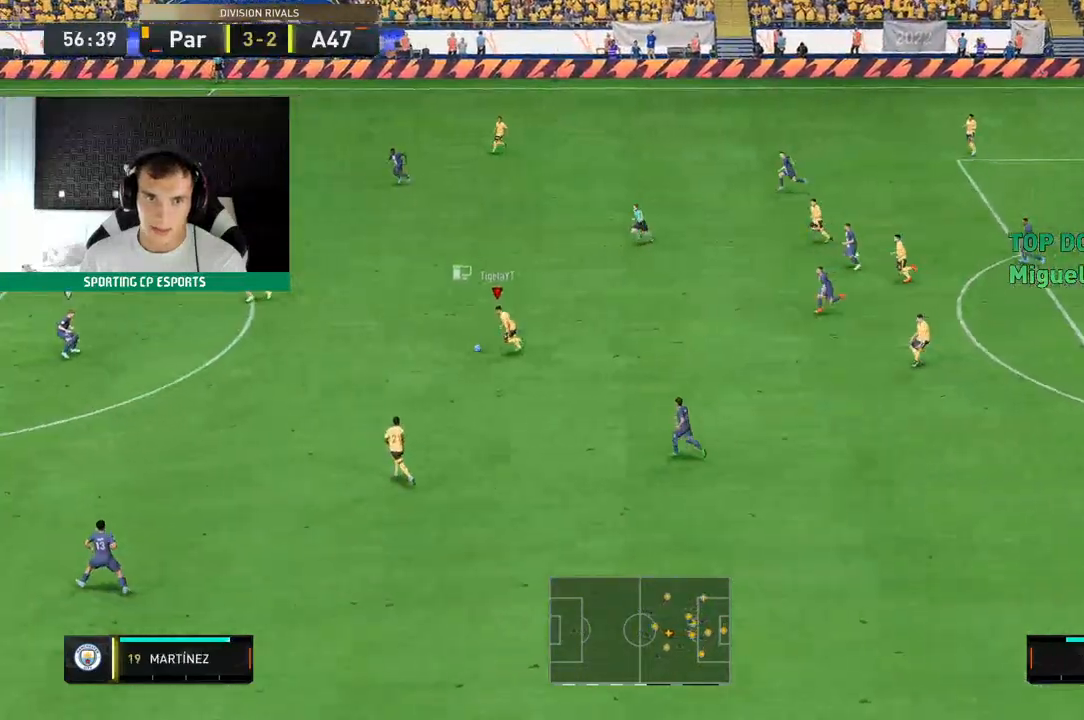
{"dt_ms": 500, "buttons": ["R2"], "left_stick": "left", "events": []}
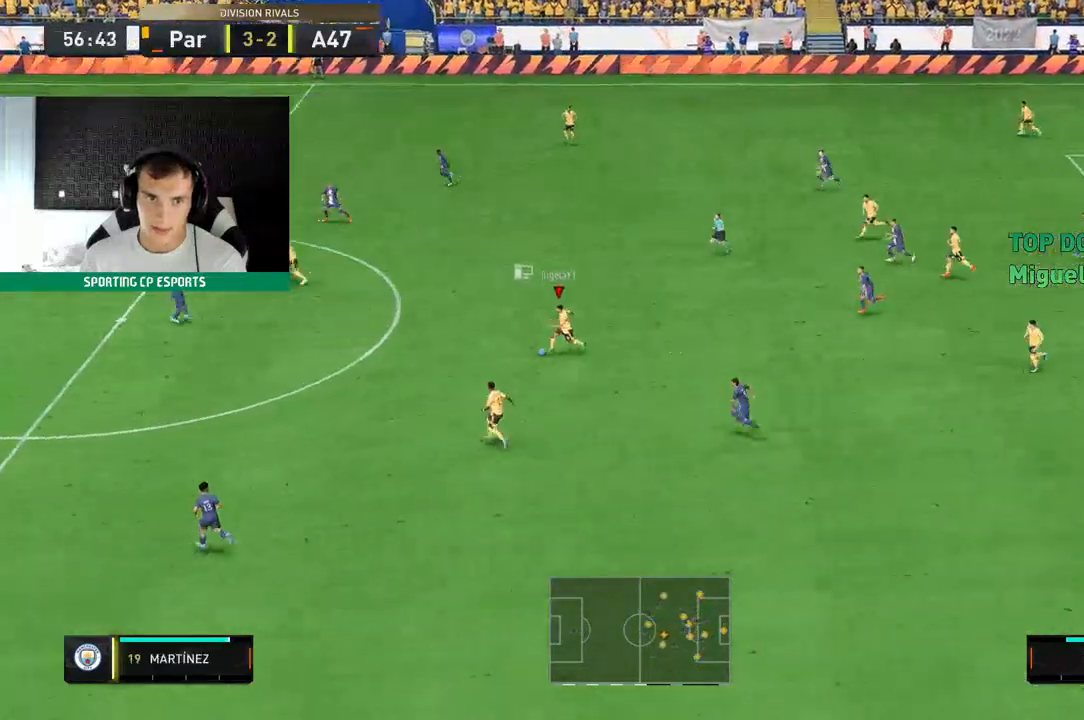
{"dt_ms": 500, "buttons": ["R2"], "left_stick": "left", "events": []}
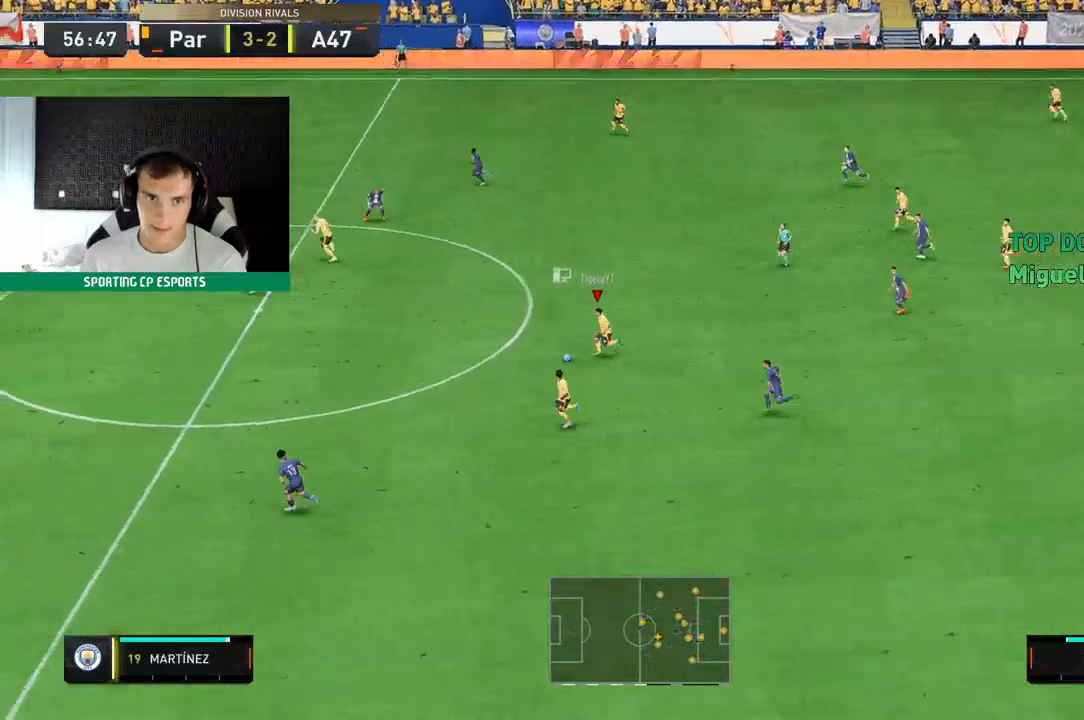
{"dt_ms": 500, "buttons": ["R2"], "left_stick": "left", "events": []}
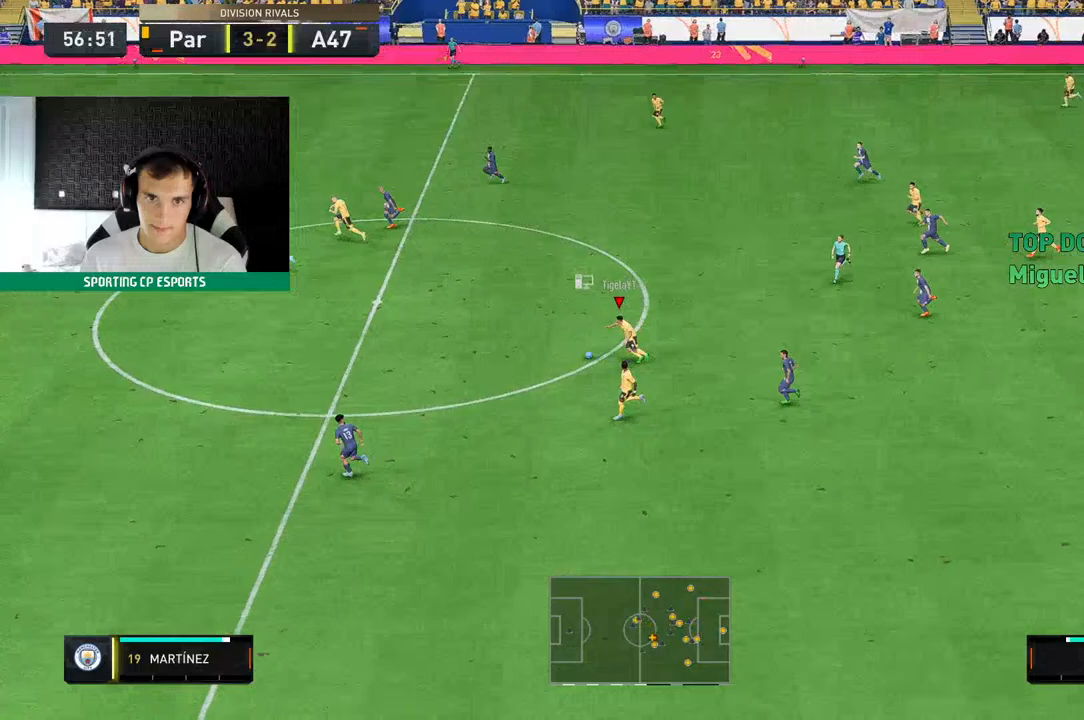
{"dt_ms": 500, "buttons": ["R2"], "left_stick": "up-left", "events": [[417, "left_stick", "up-left"]]}
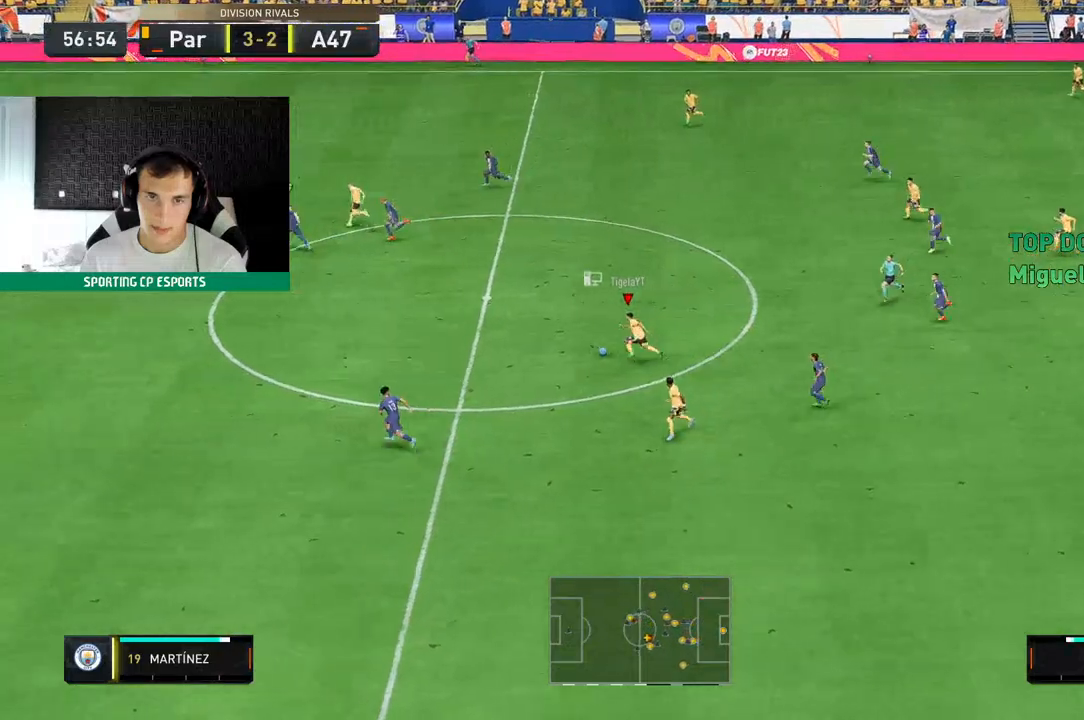
{"dt_ms": 500, "buttons": ["R2"], "left_stick": "up-left", "events": []}
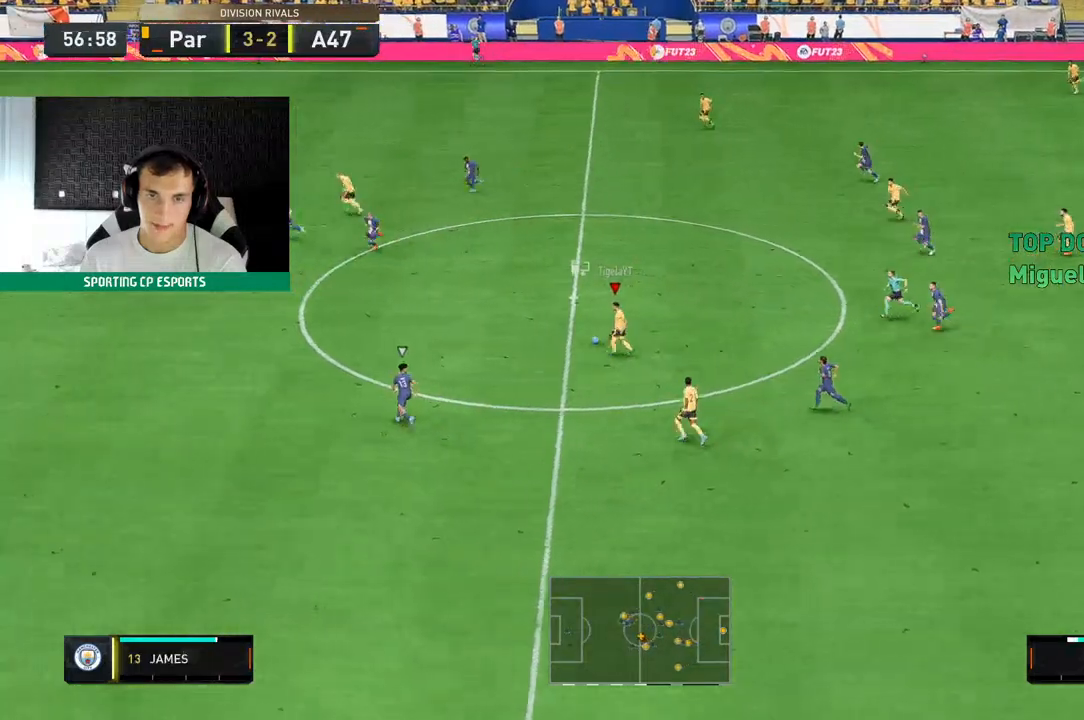
{"dt_ms": 500, "buttons": ["R2"], "left_stick": "up-left", "events": []}
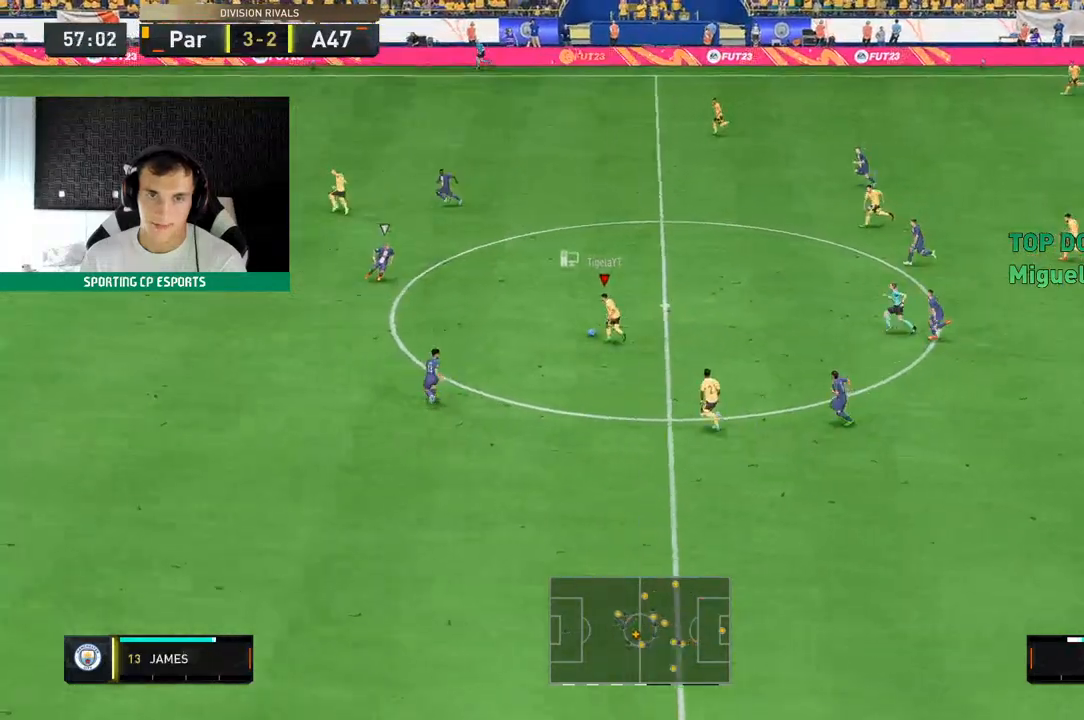
{"dt_ms": 500, "buttons": ["R2"], "left_stick": "up-left", "events": []}
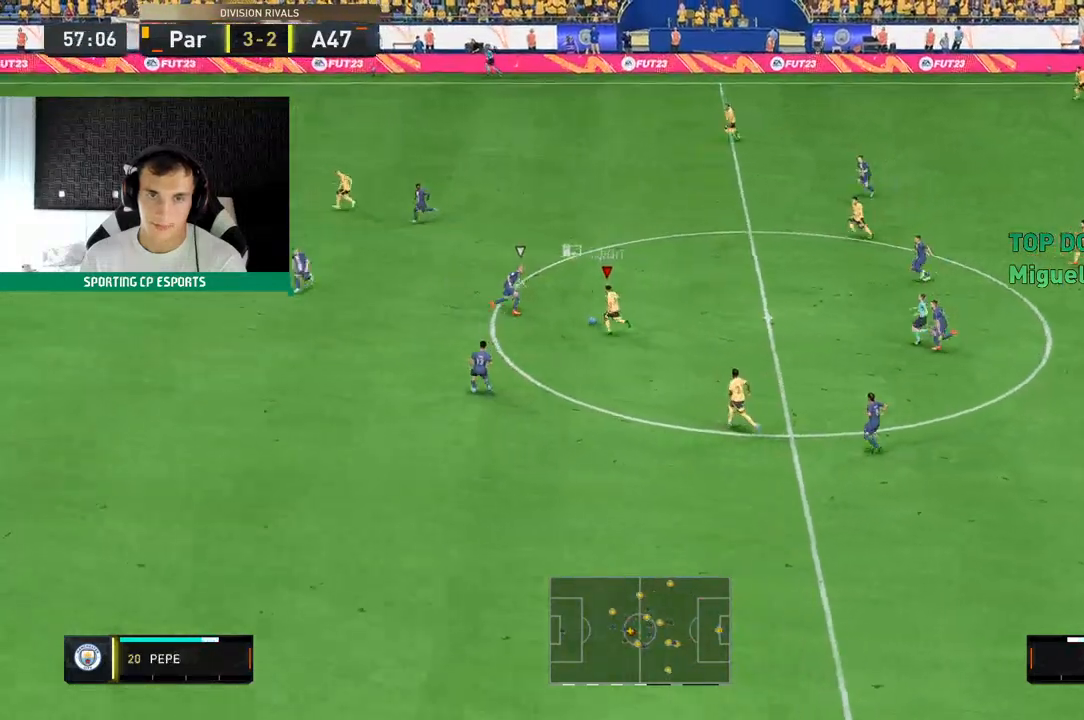
{"dt_ms": 500, "buttons": [], "left_stick": "up-left", "events": [[67, "Y", "down"], [233, "R2", "up"], [300, "Y", "up"]]}
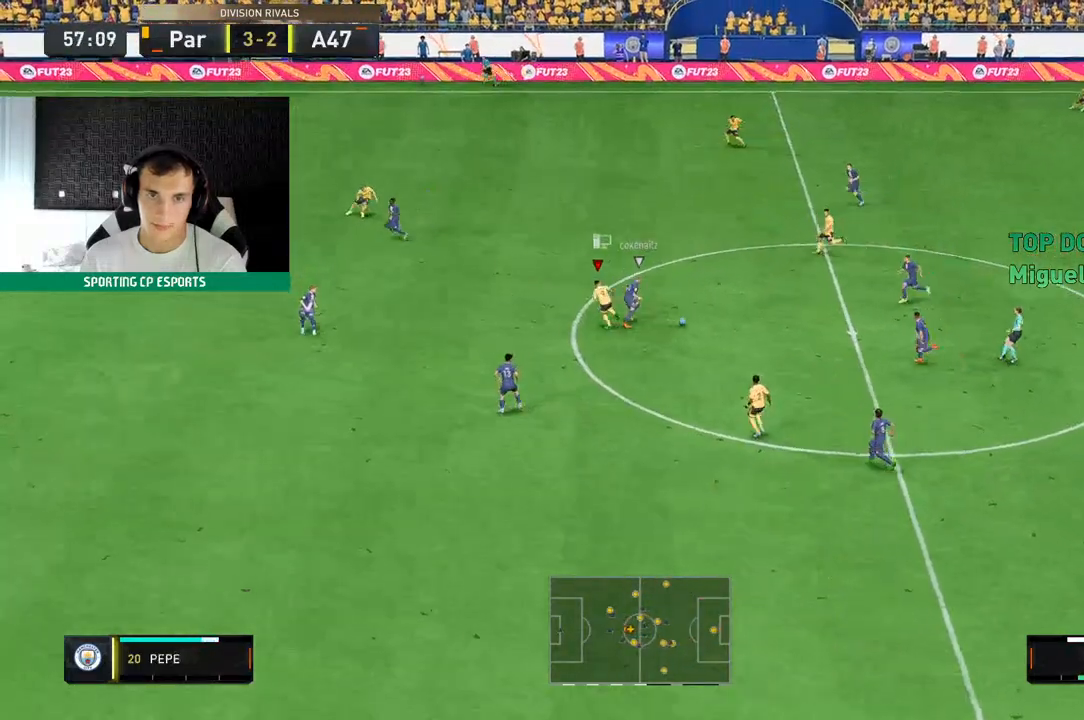
{"dt_ms": 500, "buttons": ["R2"], "left_stick": "down-left", "events": [[317, "left_stick", "center"], [367, "R2", "down"], [367, "left_stick", "down-left"]]}